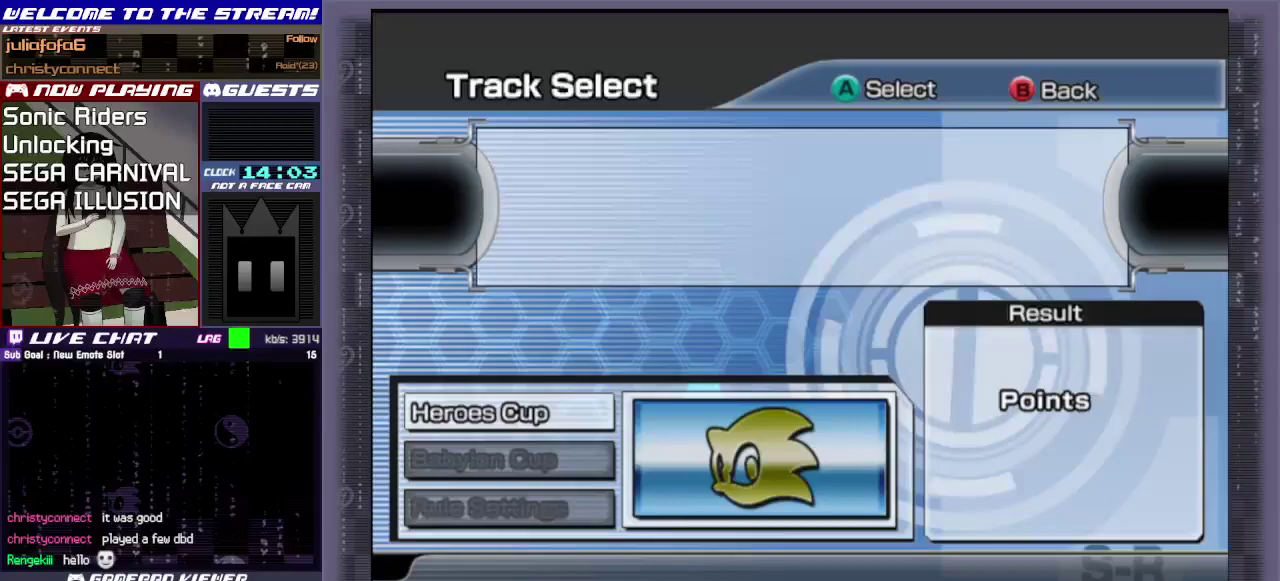
Gameplay with a controller (PlayStation layout); each line is a JSON object with the inputs held at the frame after it (dt_ms = milliseconds from this image to that frame). "events" lists button and stick changes between this image and that frame as [ms after this image, input, new state], when the widget could be followed in between. Not read: L3 R3 right_stick.
{"dt_ms": 500, "buttons": [], "left_stick": "center", "events": []}
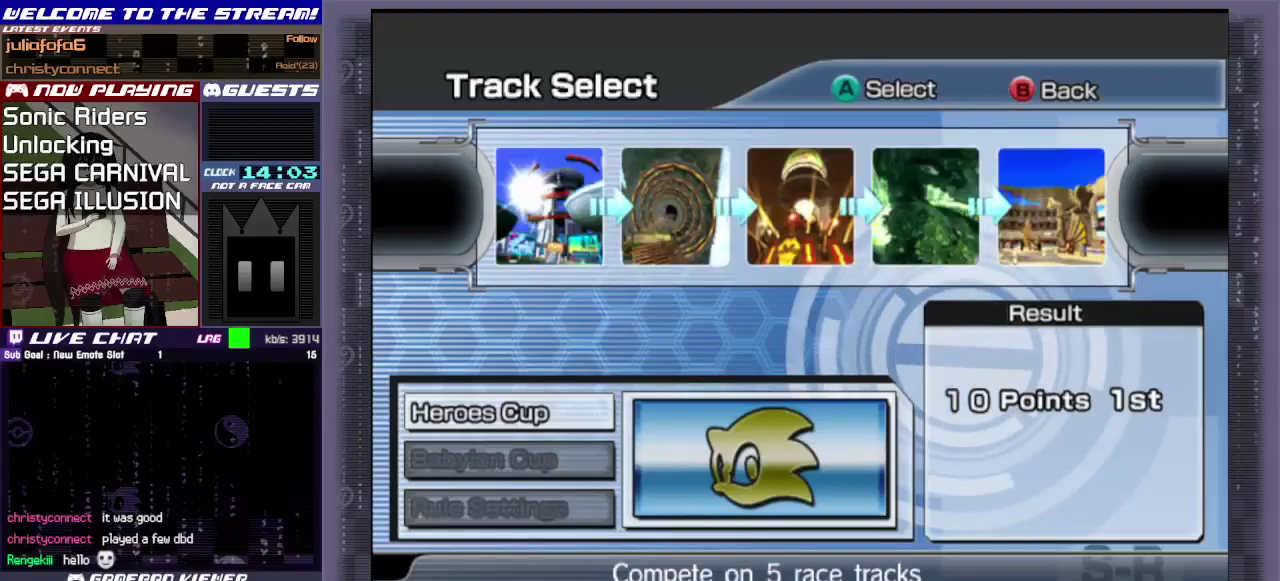
{"dt_ms": 500, "buttons": [], "left_stick": "center", "events": [[100, "CROSS", "down"], [250, "CROSS", "up"]]}
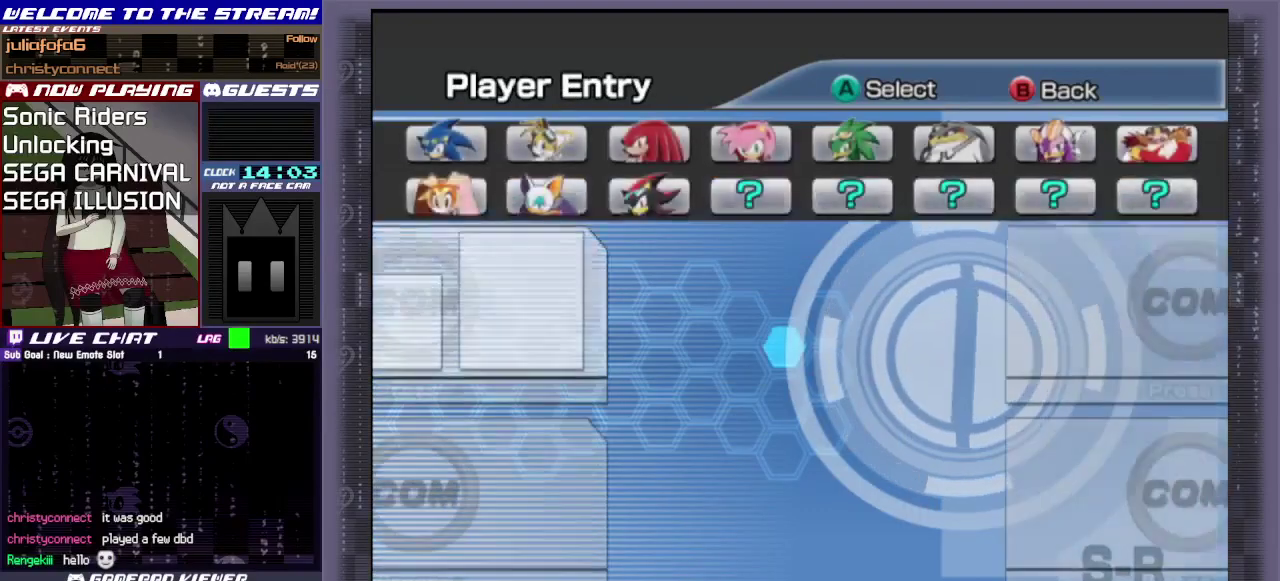
{"dt_ms": 300, "buttons": [], "left_stick": "center", "events": [[150, "DPAD_RIGHT", "down"], [300, "DPAD_RIGHT", "up"]]}
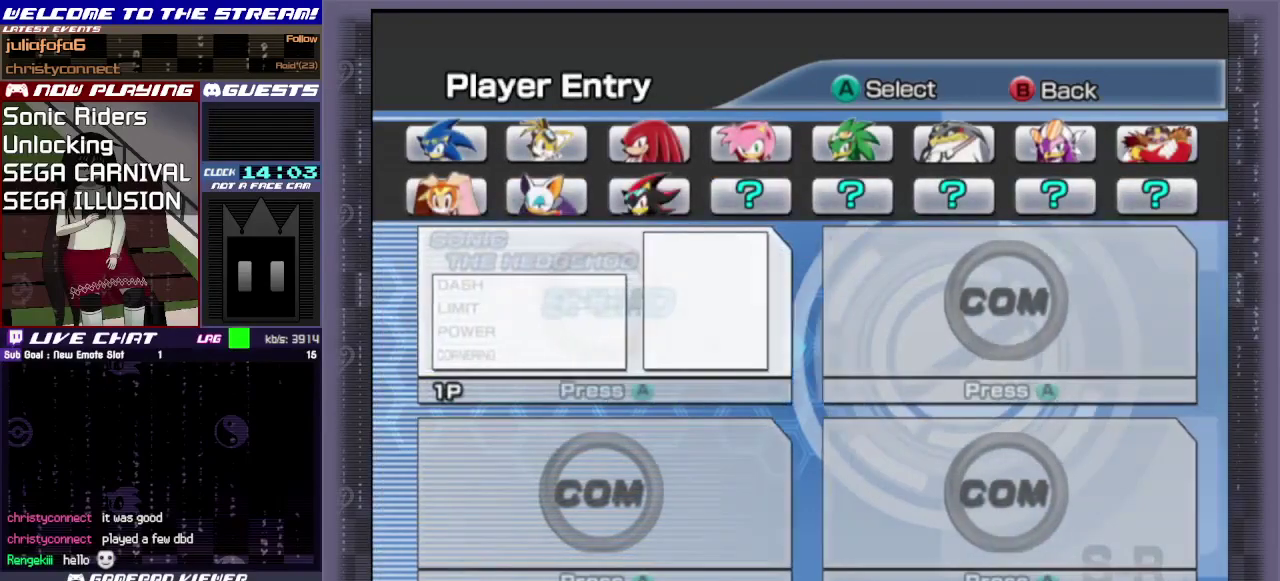
{"dt_ms": 400, "buttons": [], "left_stick": "center", "events": [[33, "DPAD_RIGHT", "down"], [150, "DPAD_RIGHT", "up"], [233, "DPAD_RIGHT", "down"], [317, "DPAD_RIGHT", "up"]]}
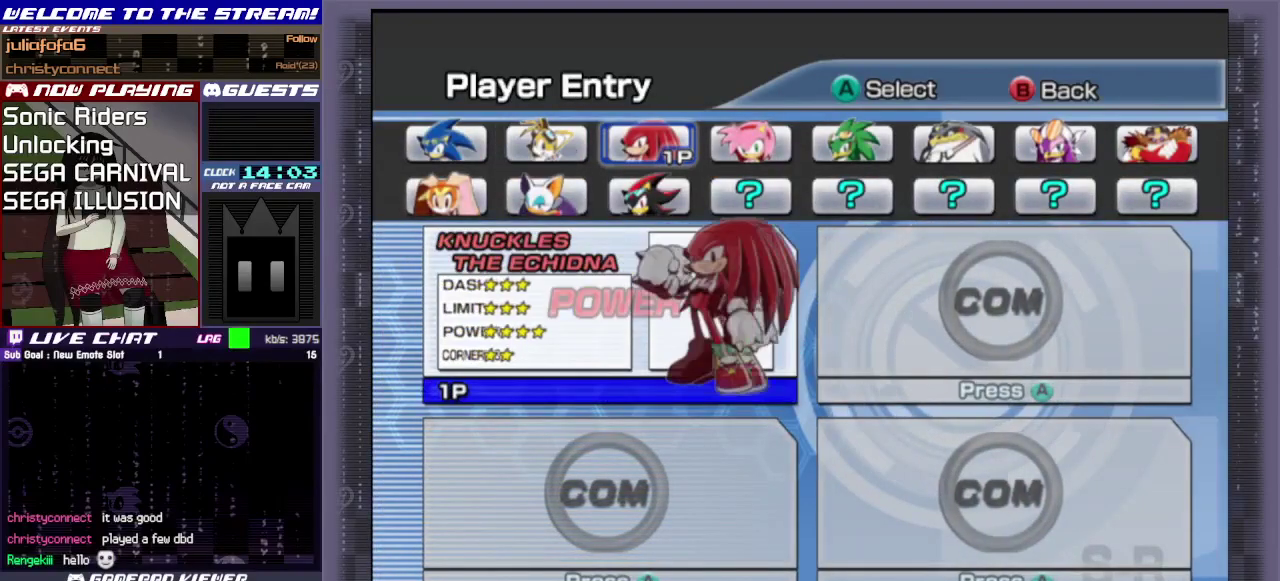
{"dt_ms": 300, "buttons": ["DPAD_RIGHT"], "left_stick": "center", "events": [[17, "DPAD_RIGHT", "down"], [83, "DPAD_RIGHT", "up"], [150, "DPAD_RIGHT", "down"]]}
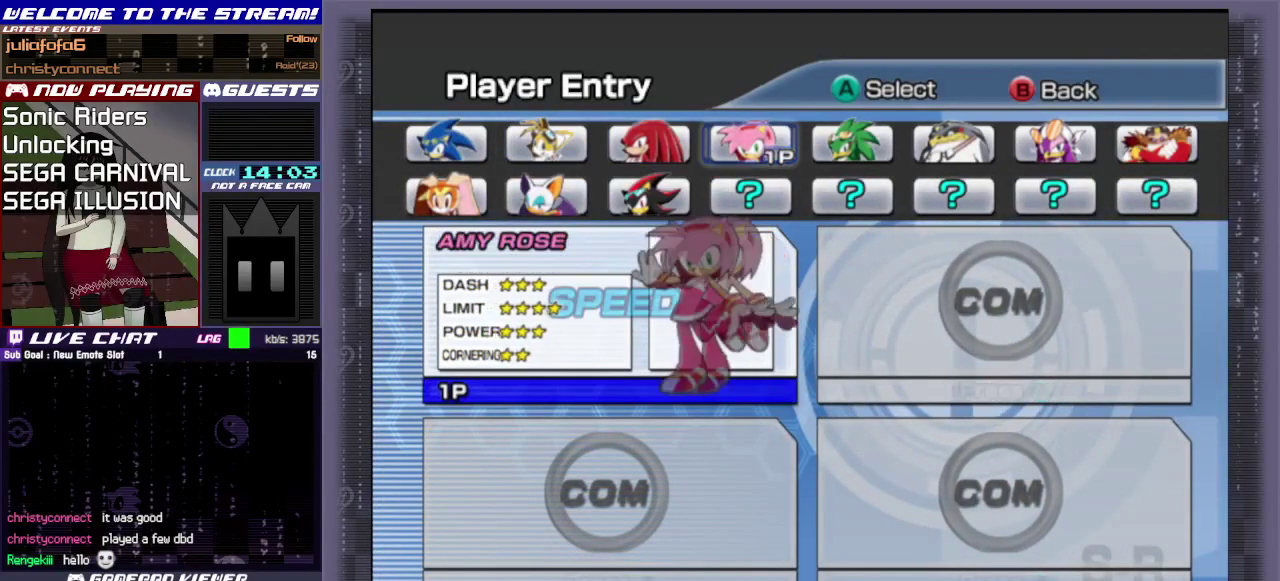
{"dt_ms": 400, "buttons": [], "left_stick": "center", "events": [[83, "DPAD_RIGHT", "up"], [300, "DPAD_RIGHT", "down"], [400, "DPAD_RIGHT", "up"]]}